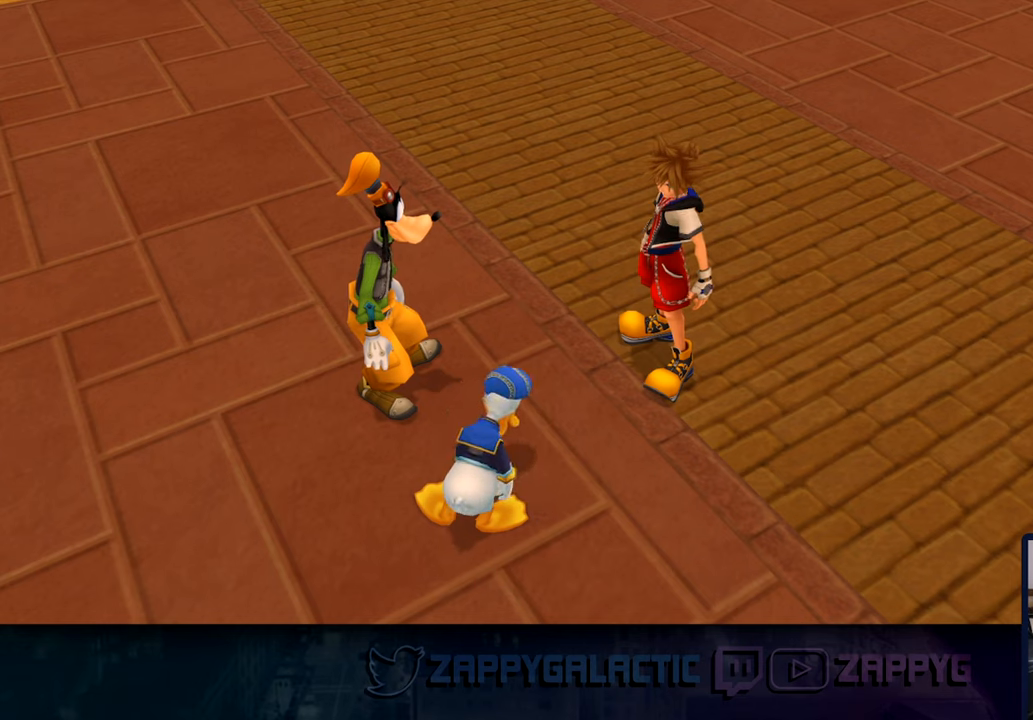
Gameplay with a controller (PlayStation layout); each line is a JSON object with the inputs held at the frame after it. "events" lists button and stick changes between this image and that frame as [ms after this image, input, new state], when the widget could be followed in between.
{"buttons": [], "left_stick": "up", "right_stick": "center", "events": [[333, "right_stick", "right"], [416, "left_stick", "up"], [416, "right_stick", "center"]]}
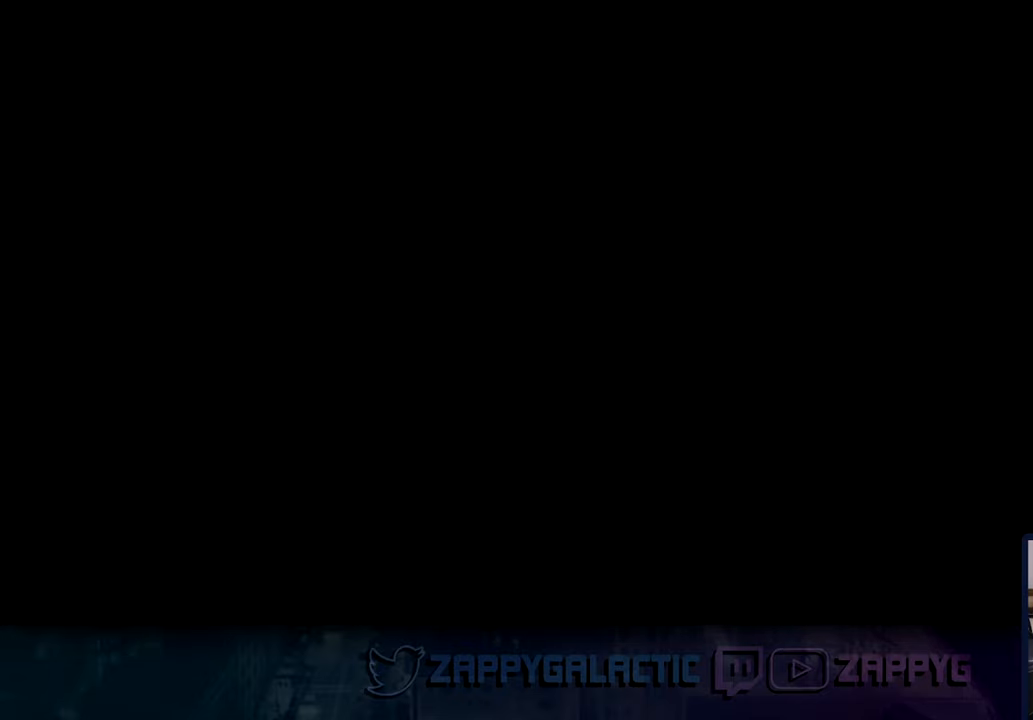
{"buttons": [], "left_stick": "up", "right_stick": "center", "events": []}
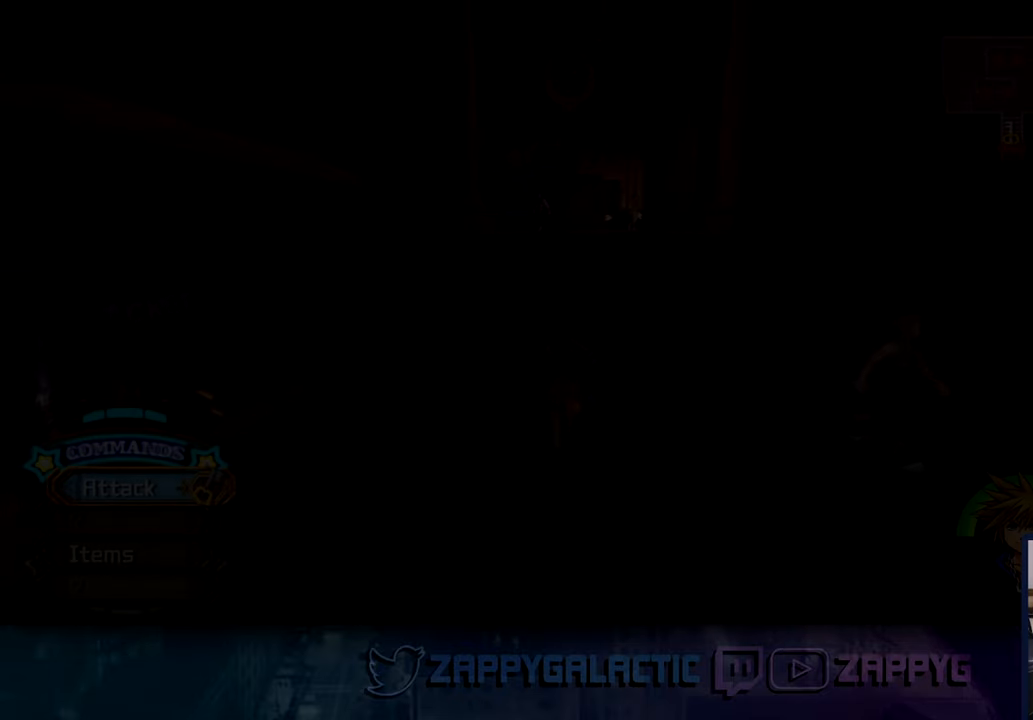
{"buttons": [], "left_stick": "up", "right_stick": "center", "events": []}
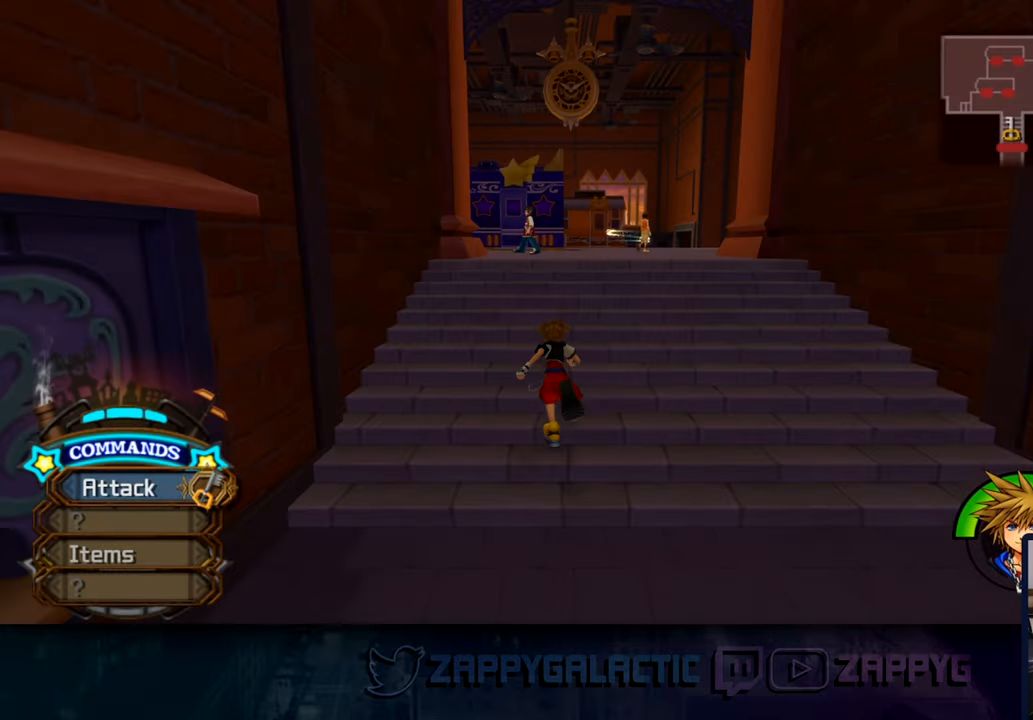
{"buttons": [], "left_stick": "up", "right_stick": "down-left", "events": [[383, "right_stick", "down-left"]]}
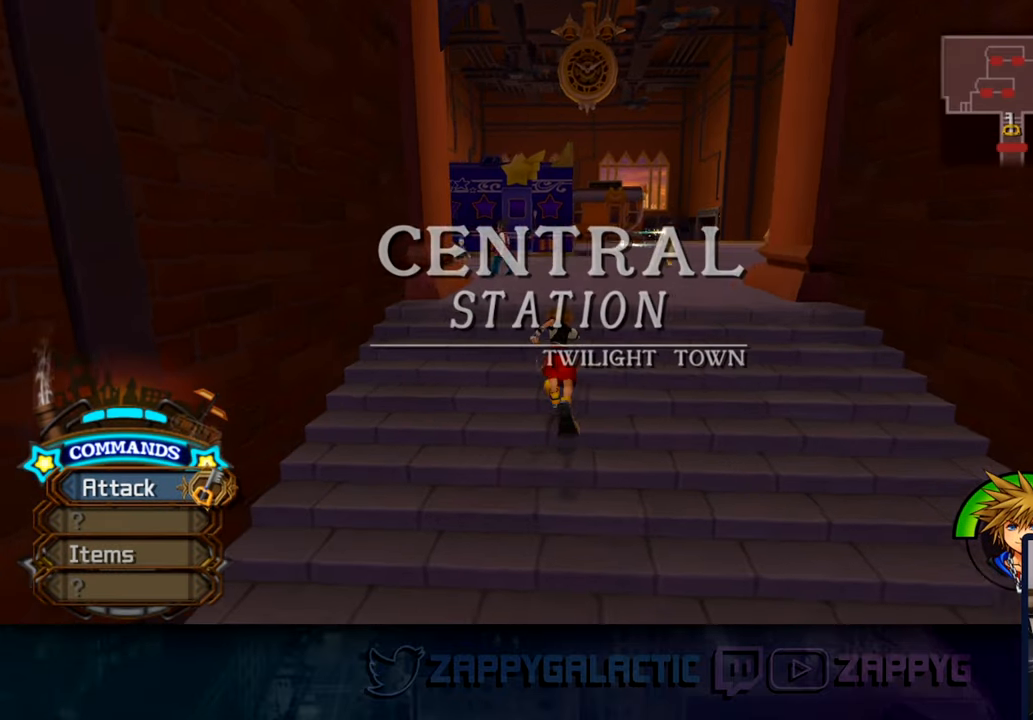
{"buttons": [], "left_stick": "up", "right_stick": "center", "events": [[66, "right_stick", "center"]]}
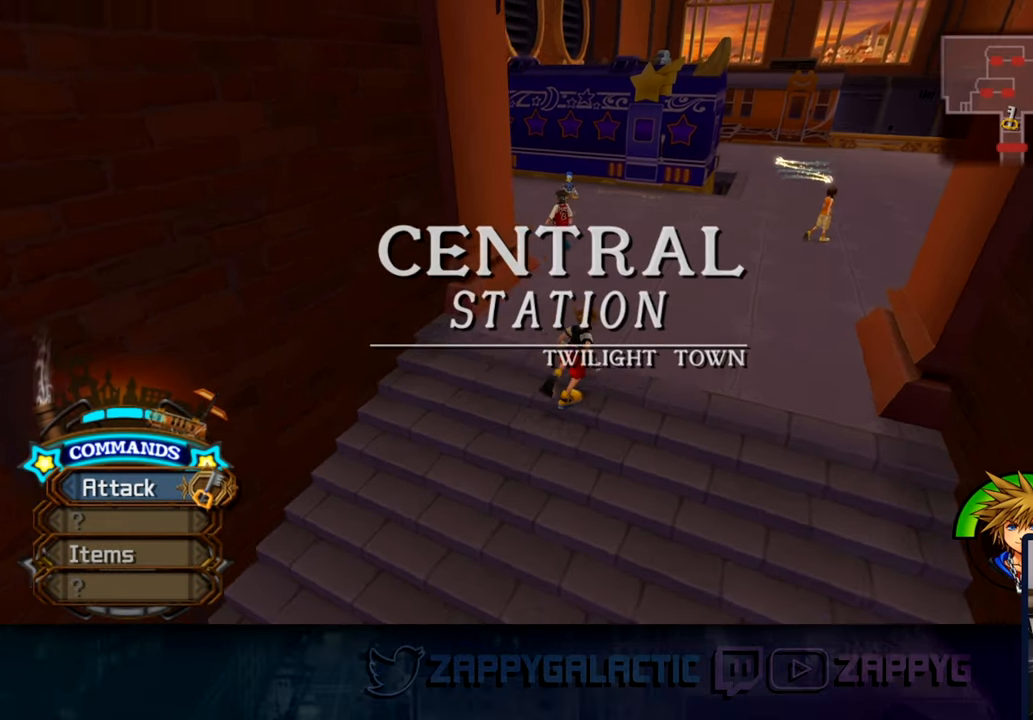
{"buttons": [], "left_stick": "up", "right_stick": "right", "events": [[150, "right_stick", "right"]]}
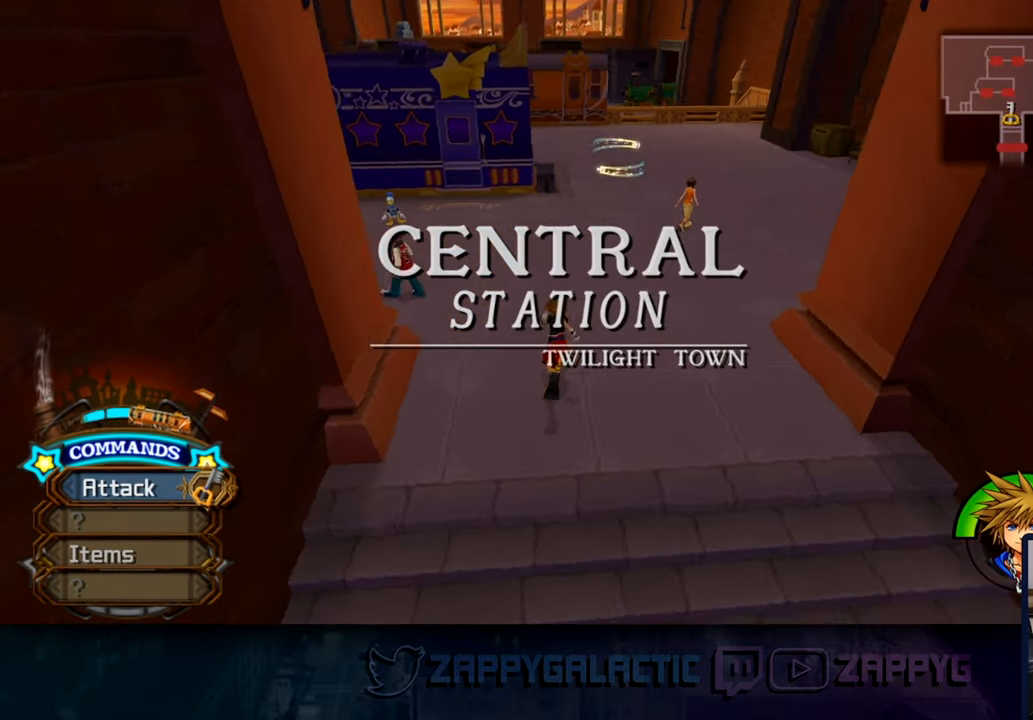
{"buttons": [], "left_stick": "up-left", "right_stick": "center", "events": [[83, "right_stick", "center"], [483, "left_stick", "up-left"]]}
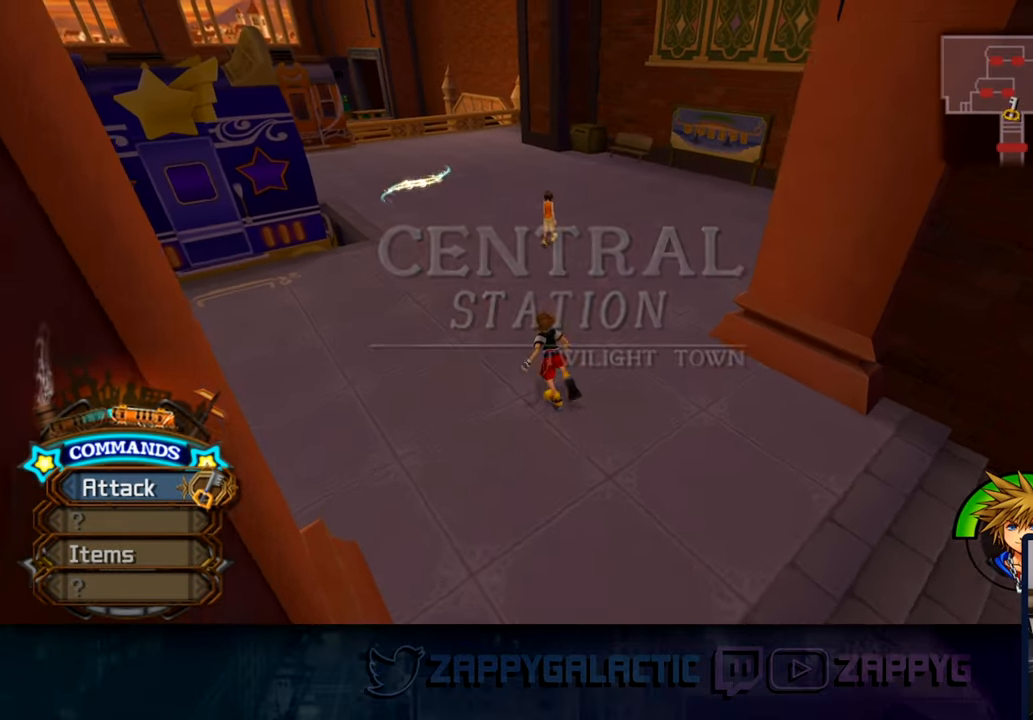
{"buttons": [], "left_stick": "up-left", "right_stick": "center", "events": [[200, "right_stick", "right"], [400, "right_stick", "center"]]}
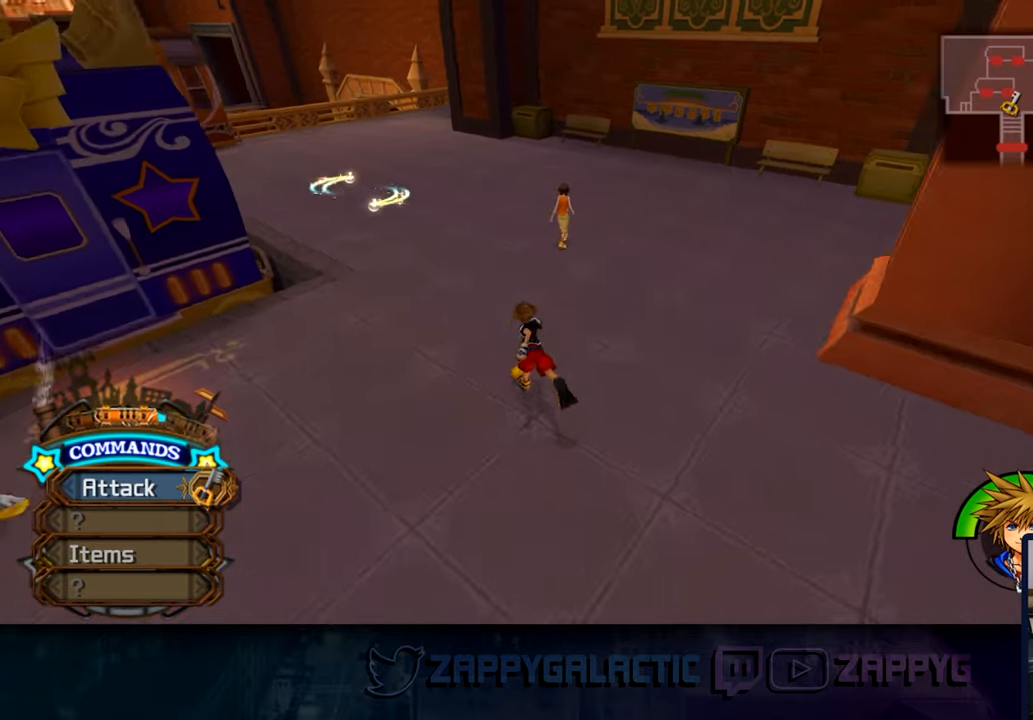
{"buttons": [], "left_stick": "up-left", "right_stick": "center", "events": [[83, "right_stick", "right"], [217, "right_stick", "center"]]}
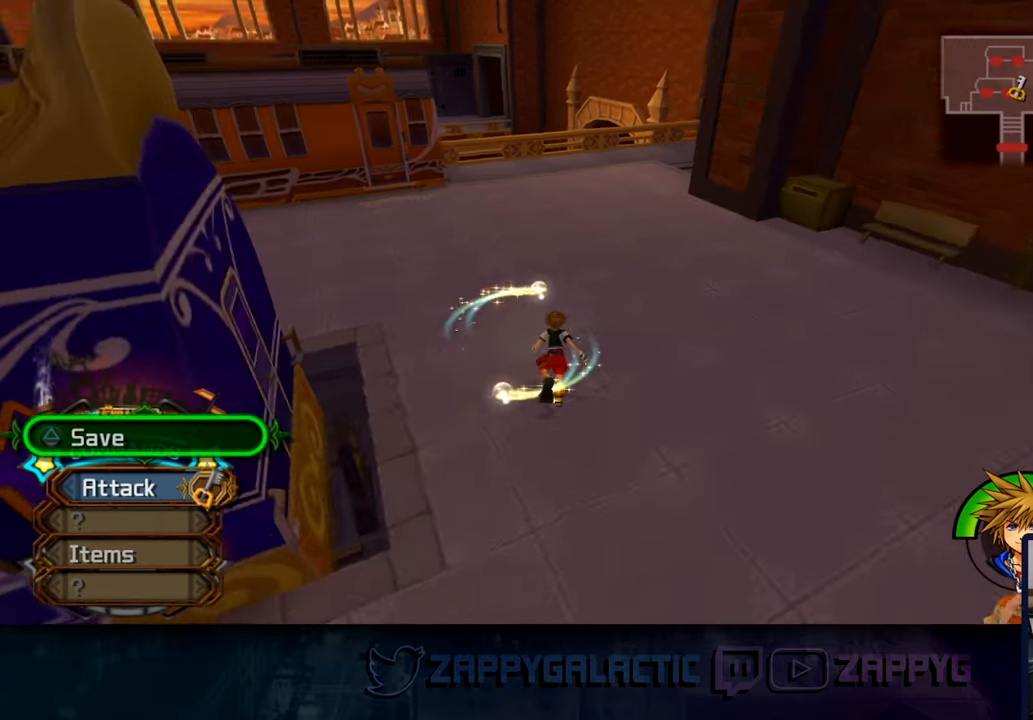
{"buttons": [], "left_stick": "up-right", "right_stick": "left", "events": [[67, "left_stick", "up"], [383, "right_stick", "left"], [467, "left_stick", "up-right"]]}
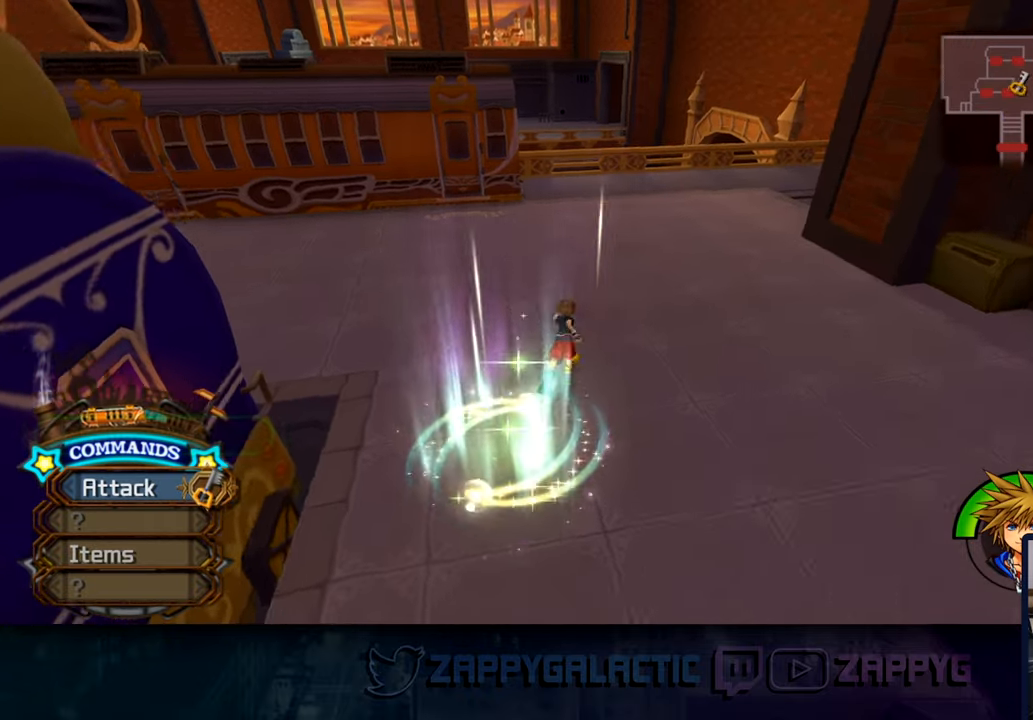
{"buttons": [], "left_stick": "up-right", "right_stick": "right", "events": [[233, "right_stick", "right"]]}
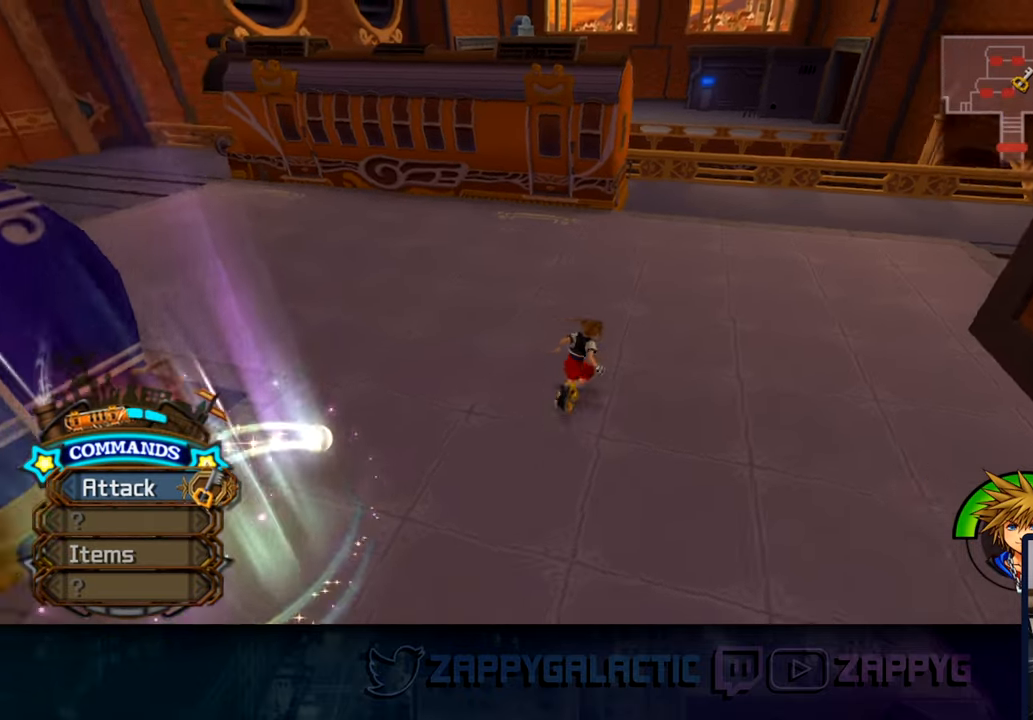
{"buttons": [], "left_stick": "up", "right_stick": "right", "events": [[233, "left_stick", "up"]]}
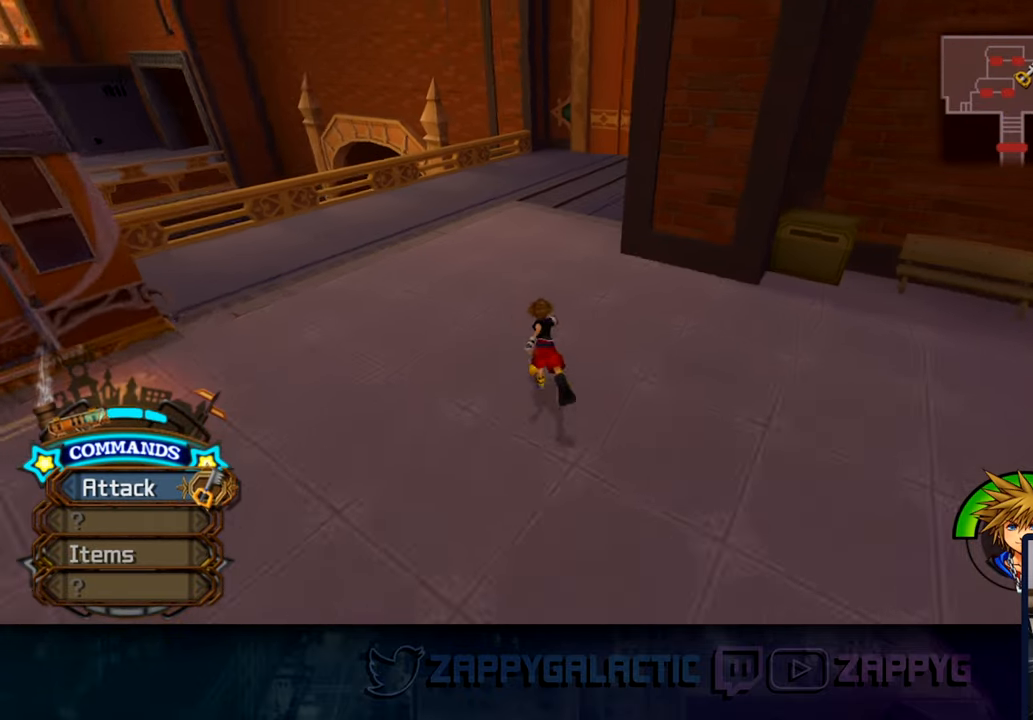
{"buttons": [], "left_stick": "up-left", "right_stick": "center", "events": [[400, "left_stick", "up-left"], [483, "right_stick", "center"]]}
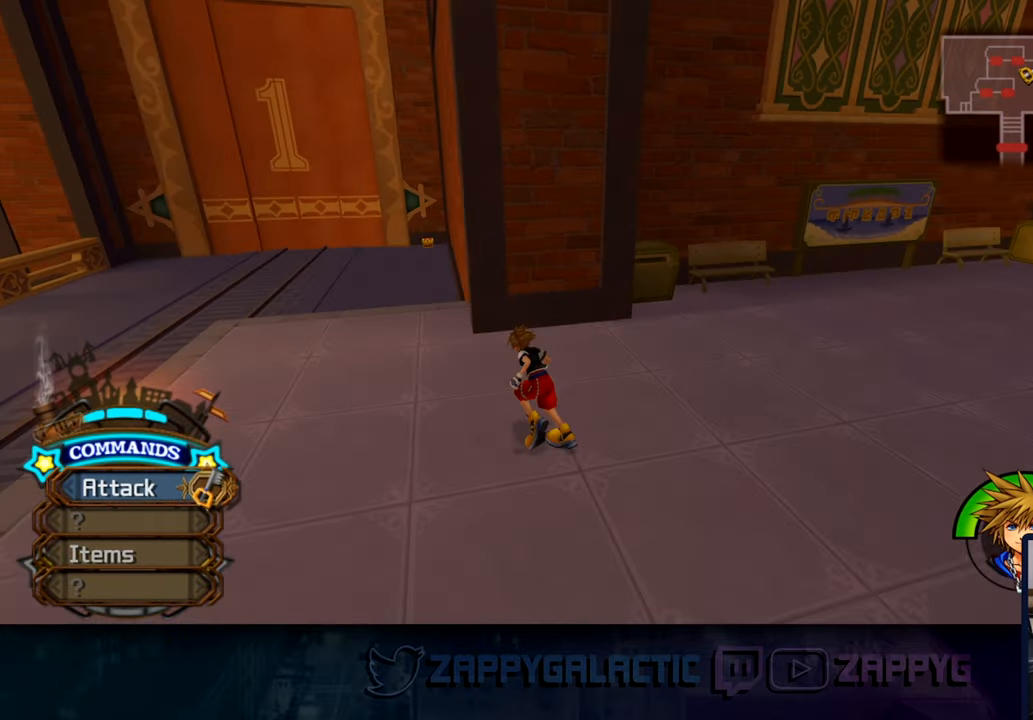
{"buttons": [], "left_stick": "up-left", "right_stick": "left"}
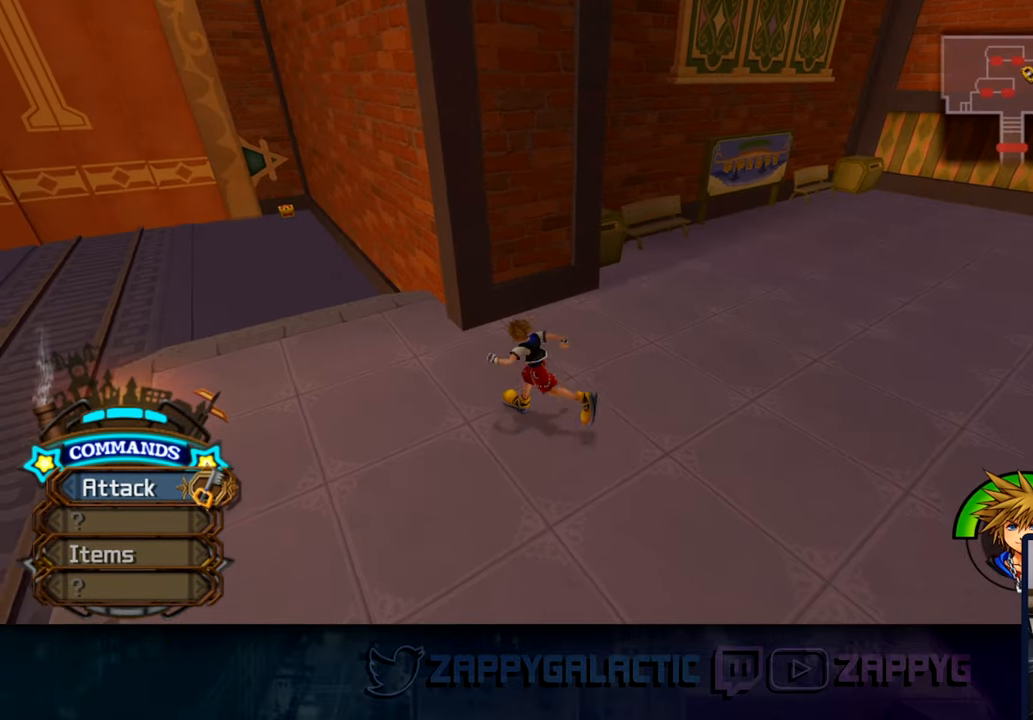
{"buttons": [], "left_stick": "up-left", "right_stick": "center", "events": [[183, "right_stick", "center"]]}
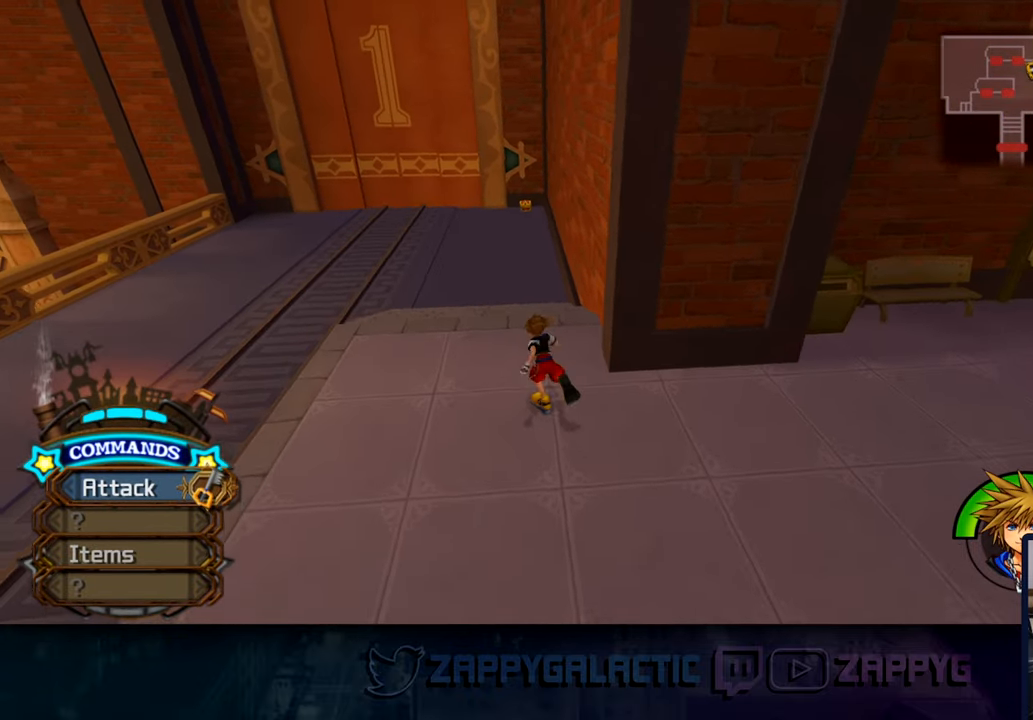
{"buttons": [], "left_stick": "up-left", "right_stick": "center", "events": []}
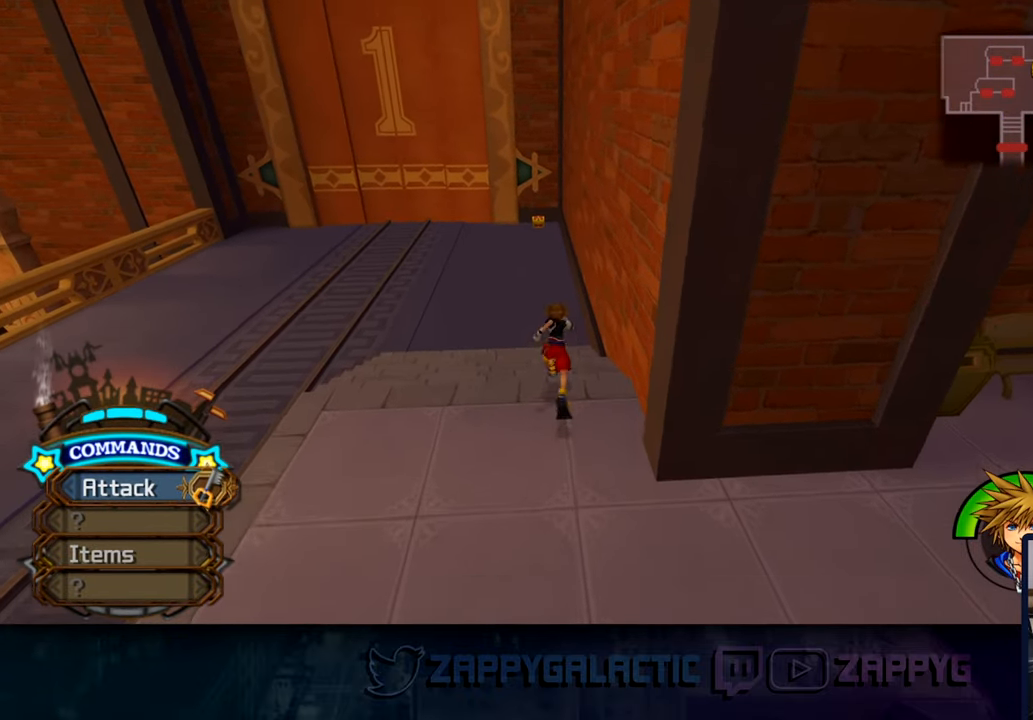
{"buttons": [], "left_stick": "up-left", "right_stick": "center", "events": []}
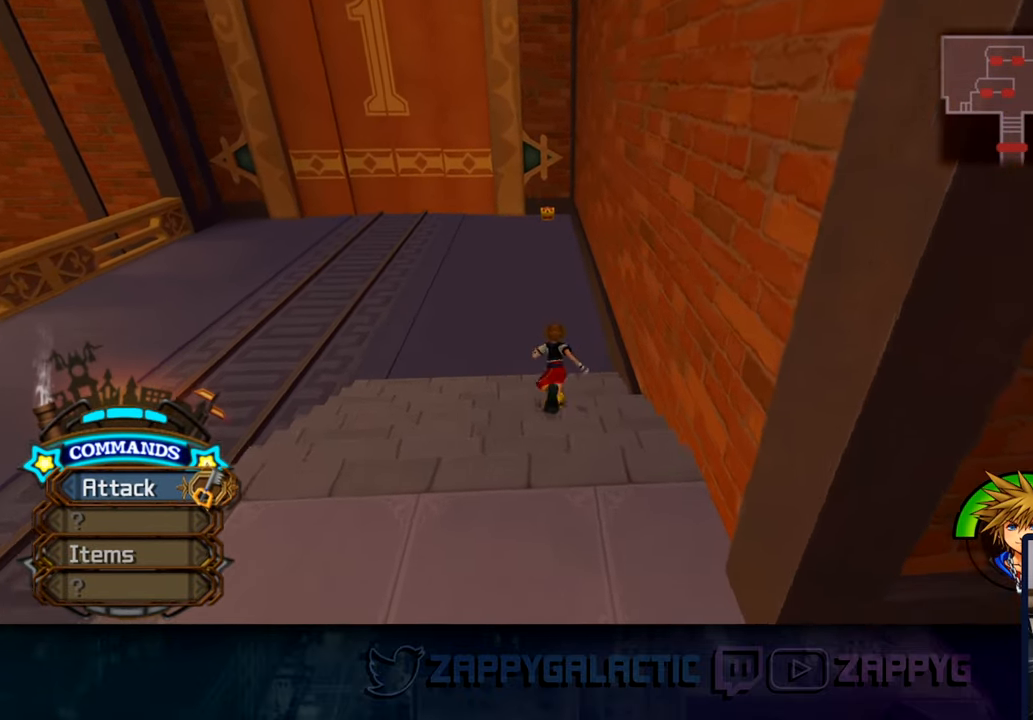
{"buttons": [], "left_stick": "up", "right_stick": "right", "events": [[200, "right_stick", "right"], [317, "right_stick", "left"], [434, "right_stick", "right"], [450, "left_stick", "up"]]}
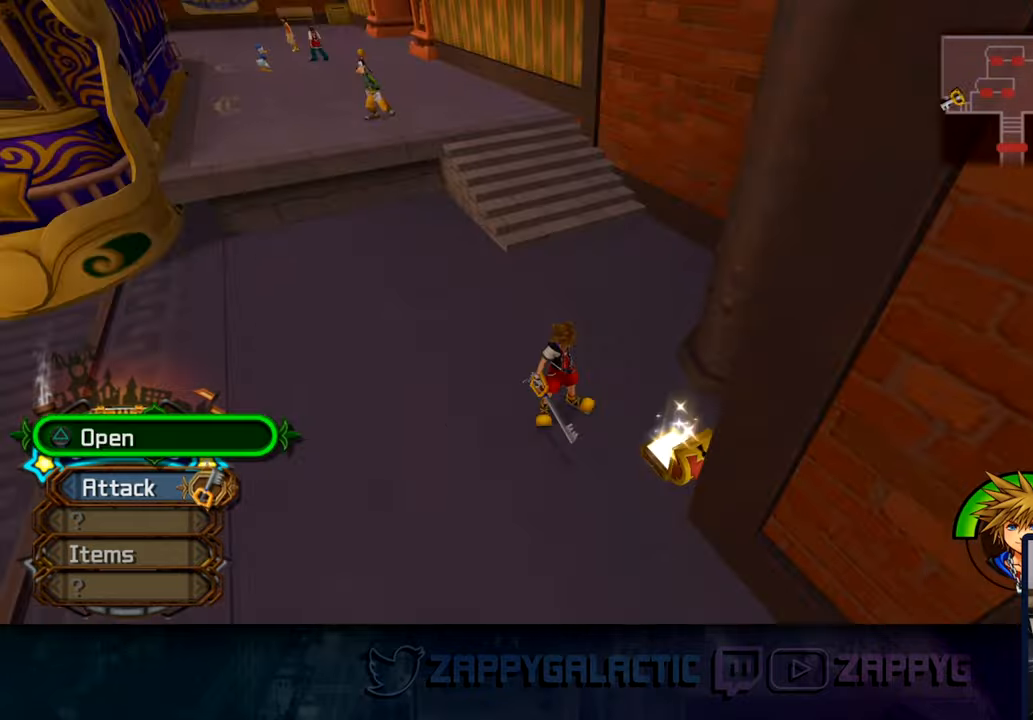
{"buttons": [], "left_stick": "up-right", "right_stick": "up-left", "events": [[17, "right_stick", "center"], [284, "right_stick", "up-left"], [434, "left_stick", "up-right"]]}
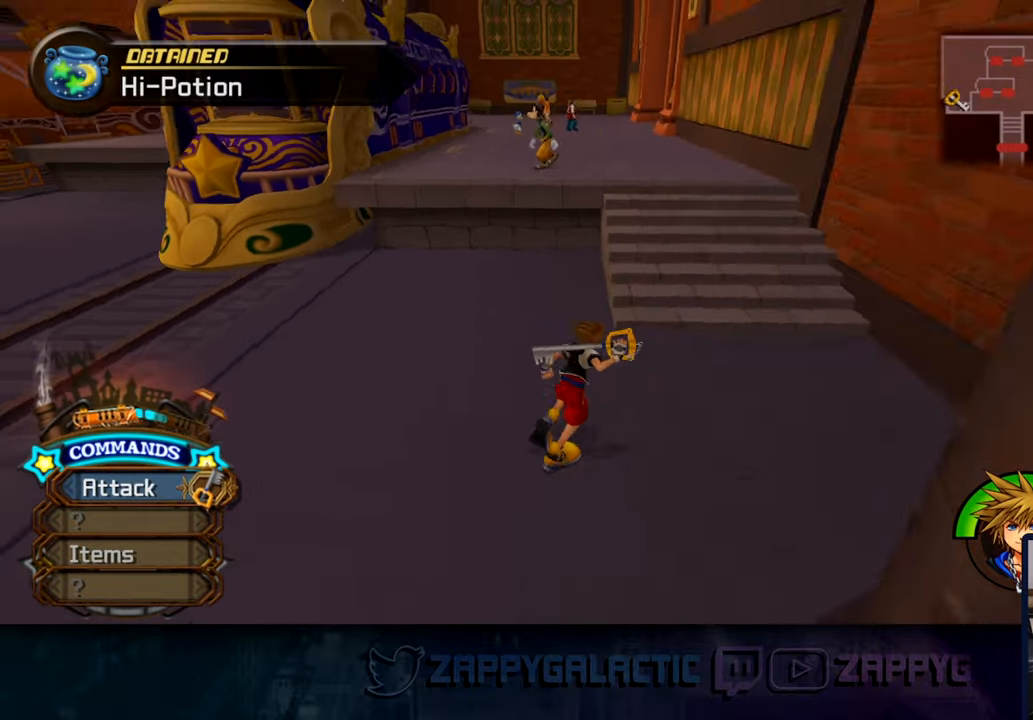
{"buttons": [], "left_stick": "up-right", "right_stick": "down-left", "events": [[17, "right_stick", "center"], [400, "right_stick", "down-left"]]}
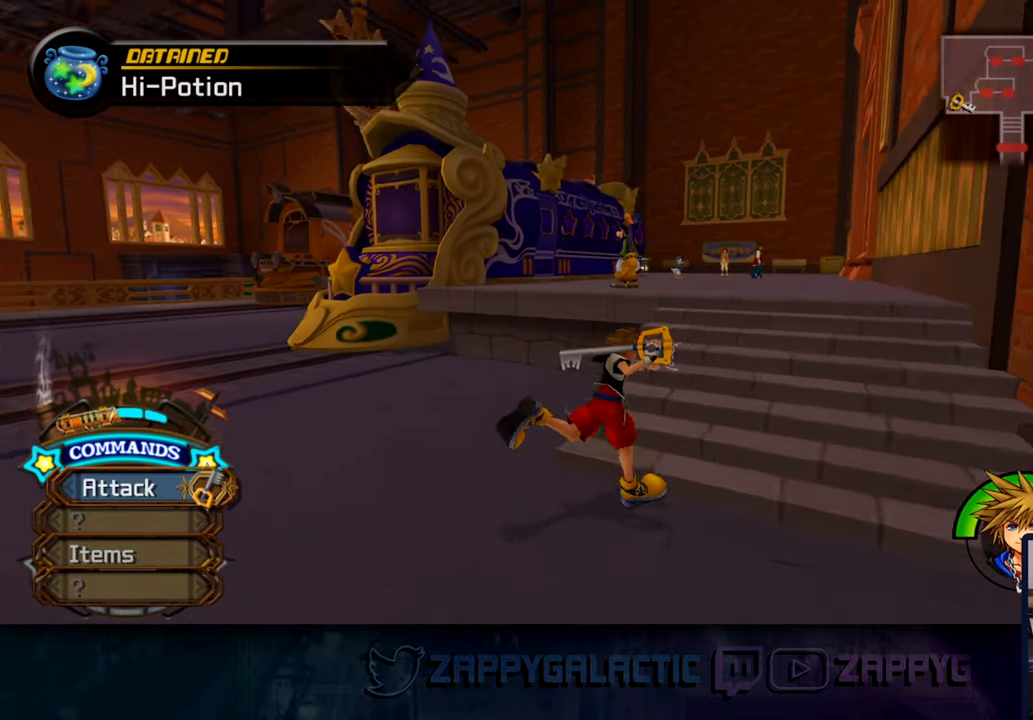
{"buttons": [], "left_stick": "up-right", "right_stick": "center", "events": [[17, "right_stick", "center"]]}
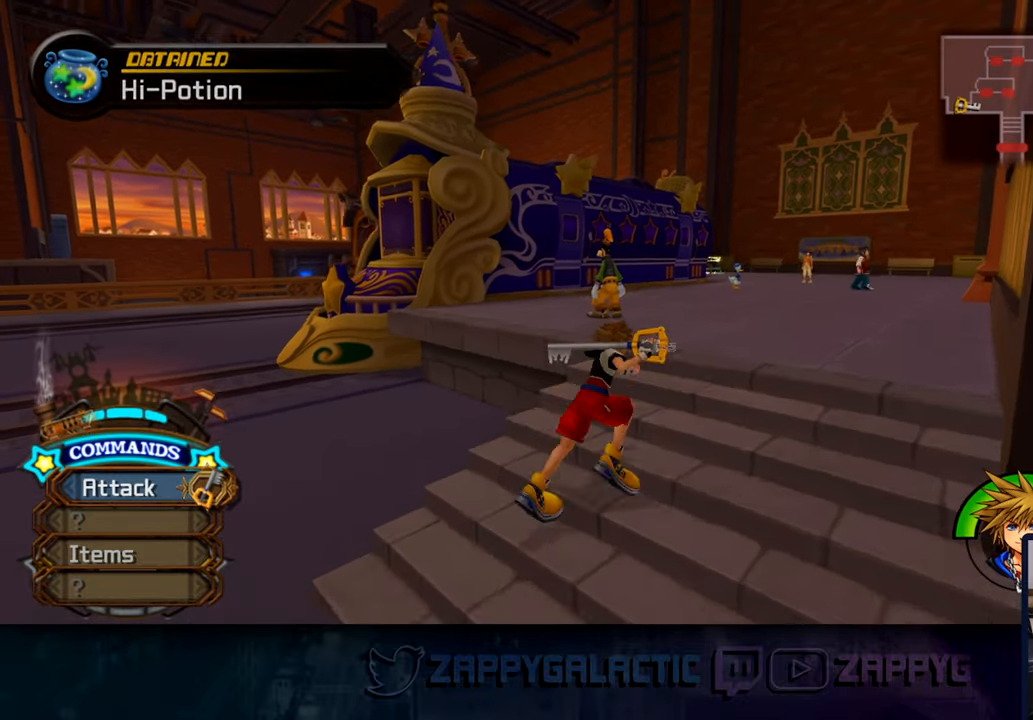
{"buttons": [], "left_stick": "up-right", "right_stick": "center", "events": [[200, "right_stick", "right"], [334, "right_stick", "center"]]}
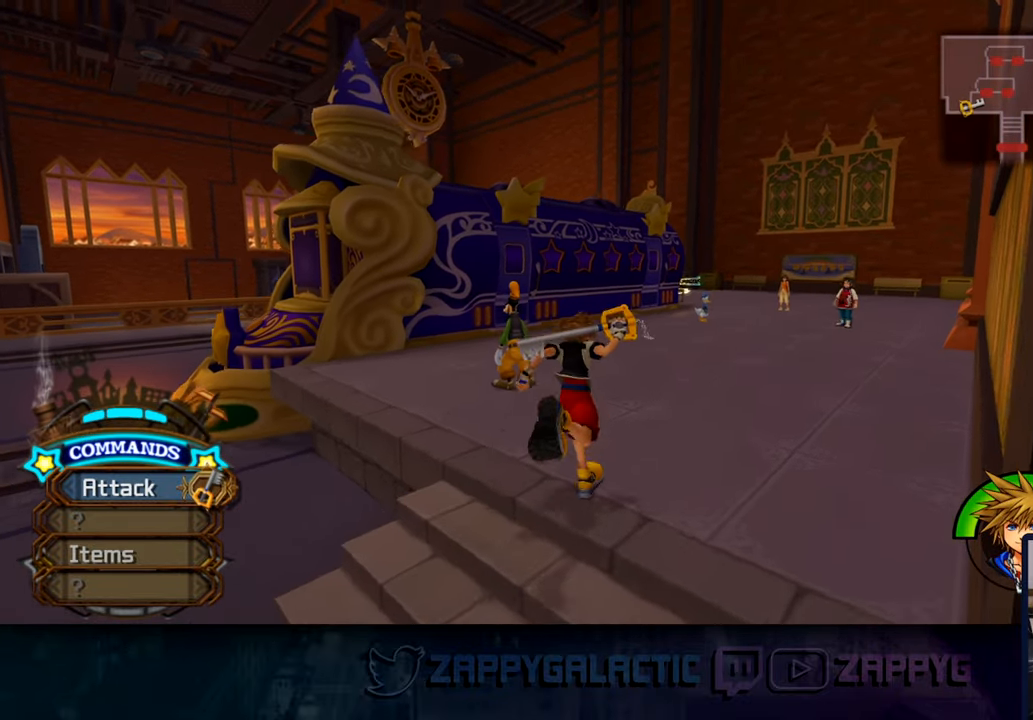
{"buttons": [], "left_stick": "center", "right_stick": "center", "events": [[434, "left_stick", "center"]]}